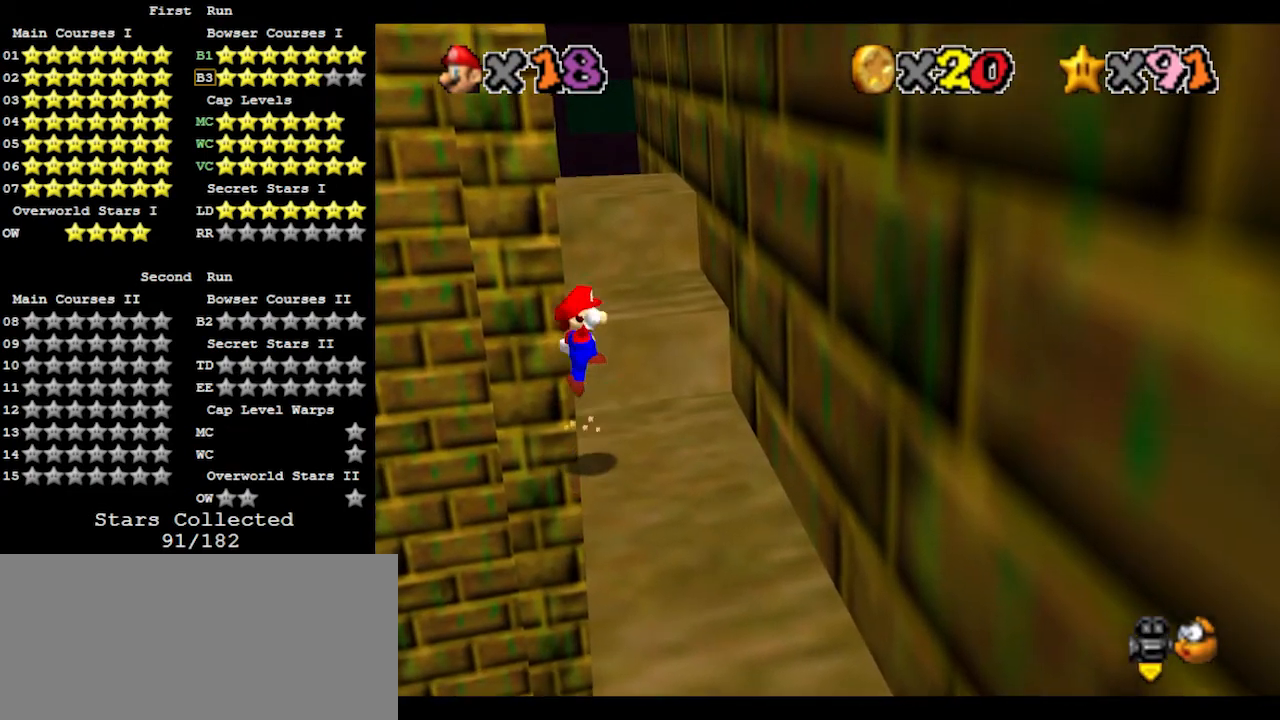
Gameplay with a controller (Nintendo layout); each line is a JSON object with the inputs held at the frame after it. "events" lists button and stick changes between this image and that frame as [ms after this image, input, new state], when the widget could be followed in between. Not read: L3 R3.
{"buttons": ["A"], "left_stick": "up-right", "events": [[167, "left_stick", "center"], [367, "left_stick", "up"], [467, "left_stick", "up-right"]]}
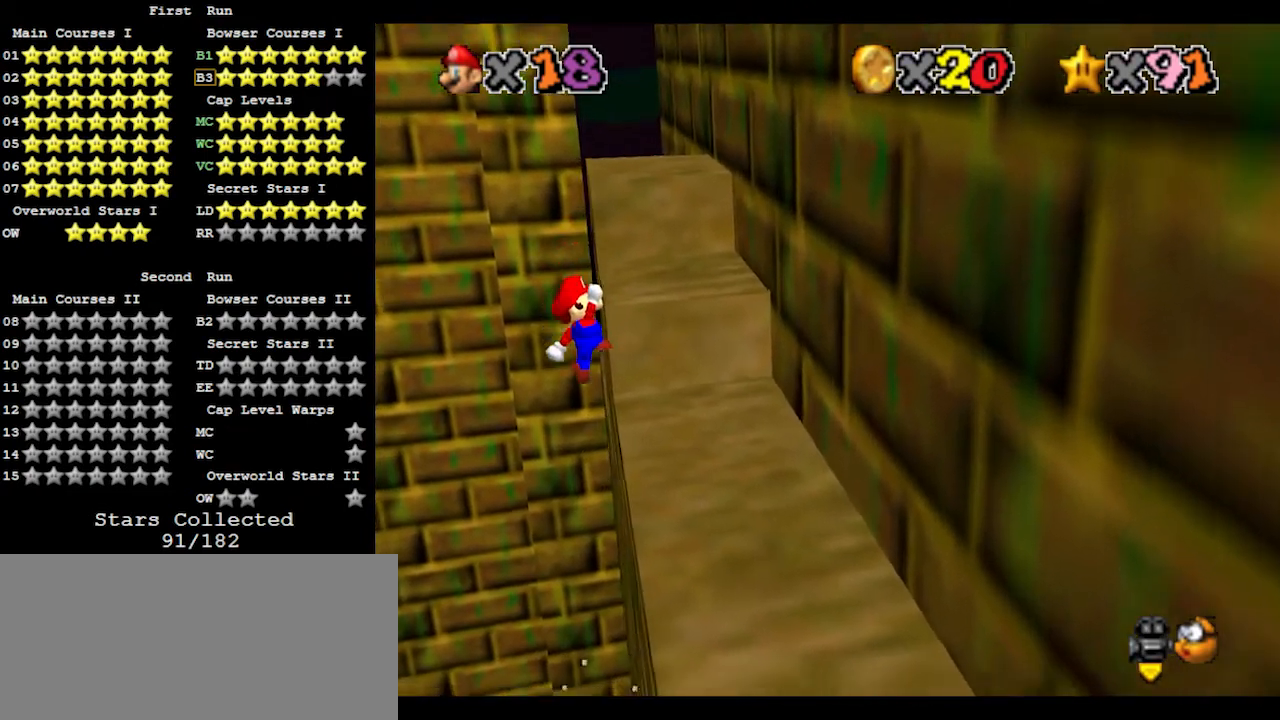
{"buttons": [], "left_stick": "center", "events": [[200, "A", "up"], [300, "C_LEFT", "down"], [300, "left_stick", "center"], [500, "C_LEFT", "up"]]}
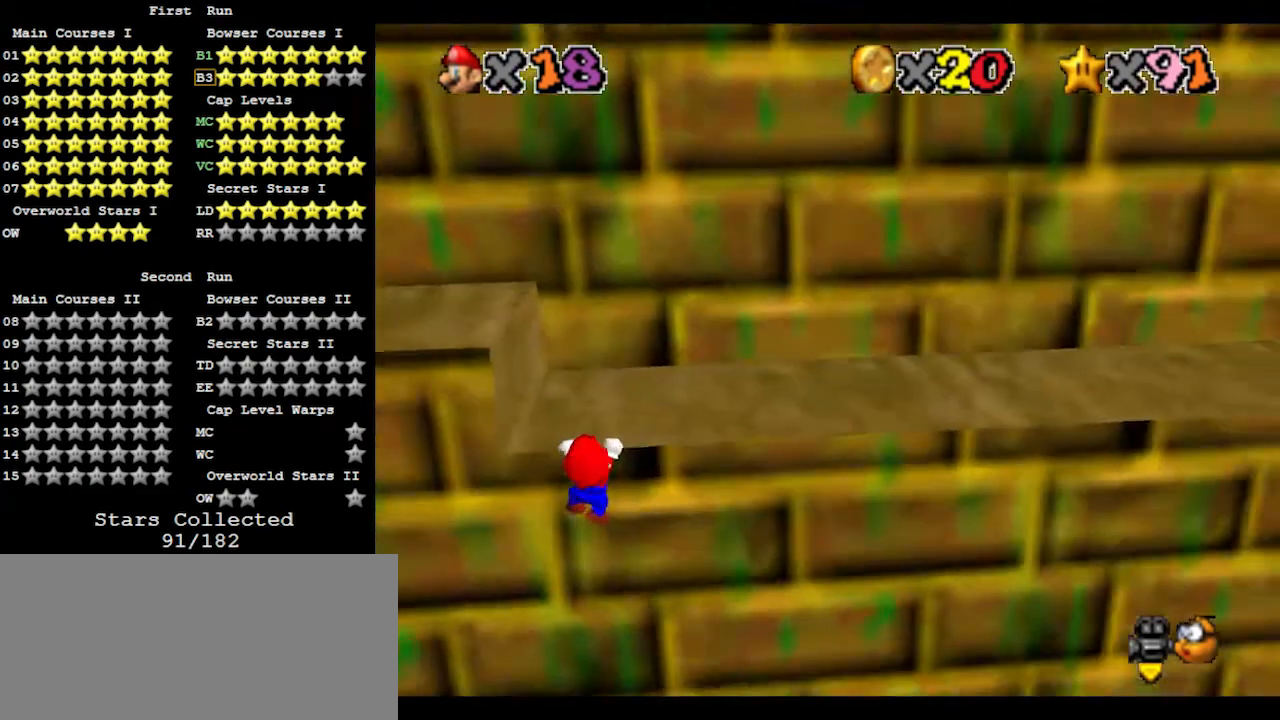
{"buttons": [], "left_stick": "center", "events": [[100, "left_stick", "up"], [267, "left_stick", "center"]]}
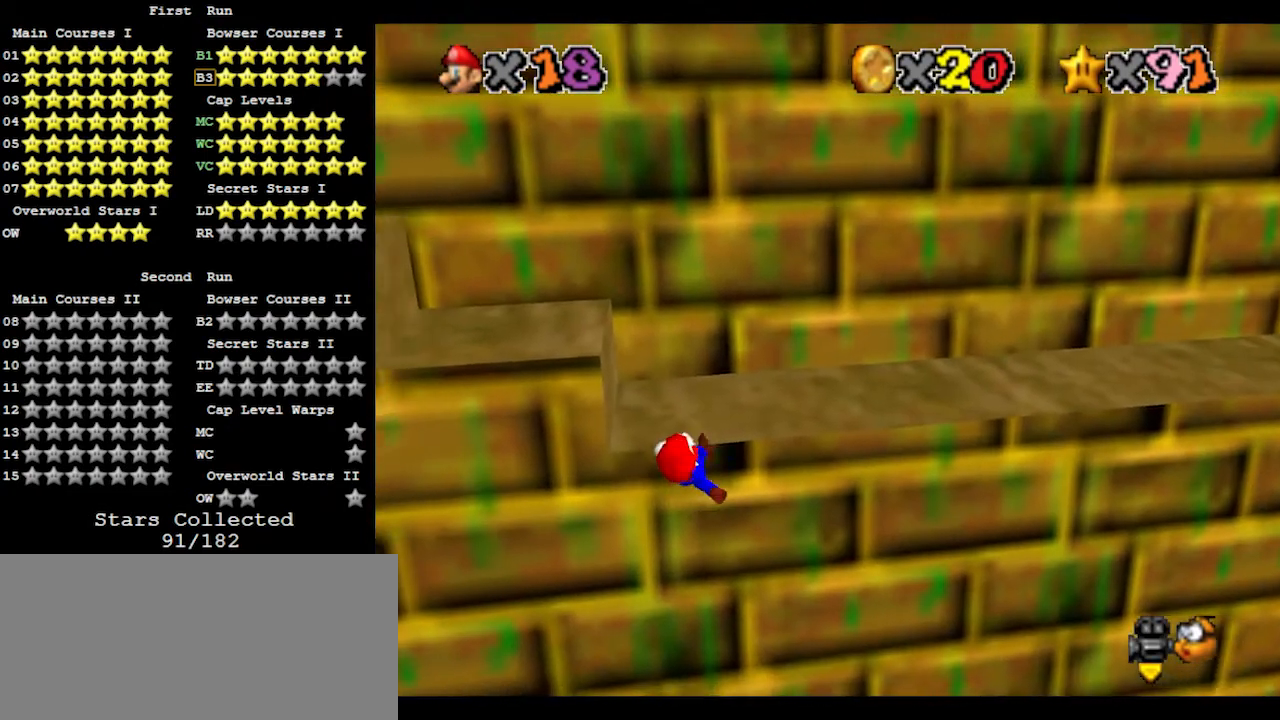
{"buttons": [], "left_stick": "center", "events": []}
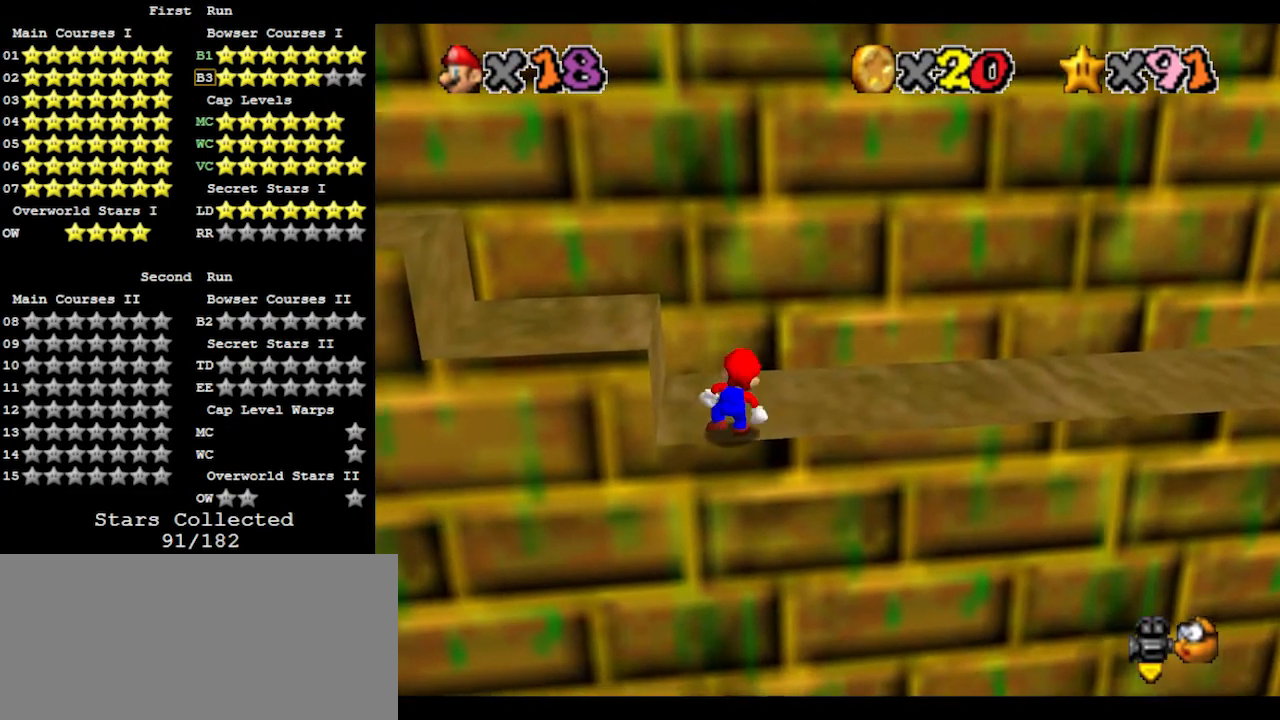
{"buttons": ["A"], "left_stick": "center", "events": [[100, "A", "down"], [233, "left_stick", "up-left"], [367, "left_stick", "center"]]}
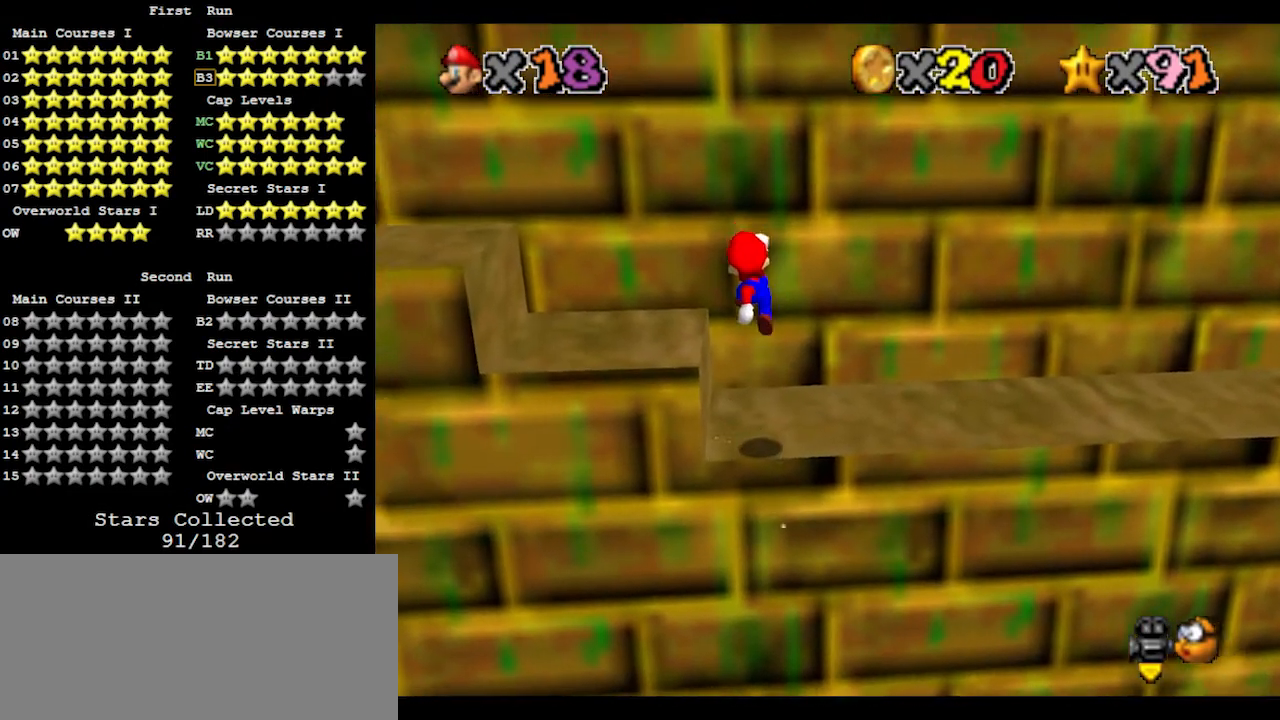
{"buttons": [], "left_stick": "left", "events": [[33, "left_stick", "up-left"], [300, "left_stick", "center"], [400, "left_stick", "left"], [433, "A", "up"]]}
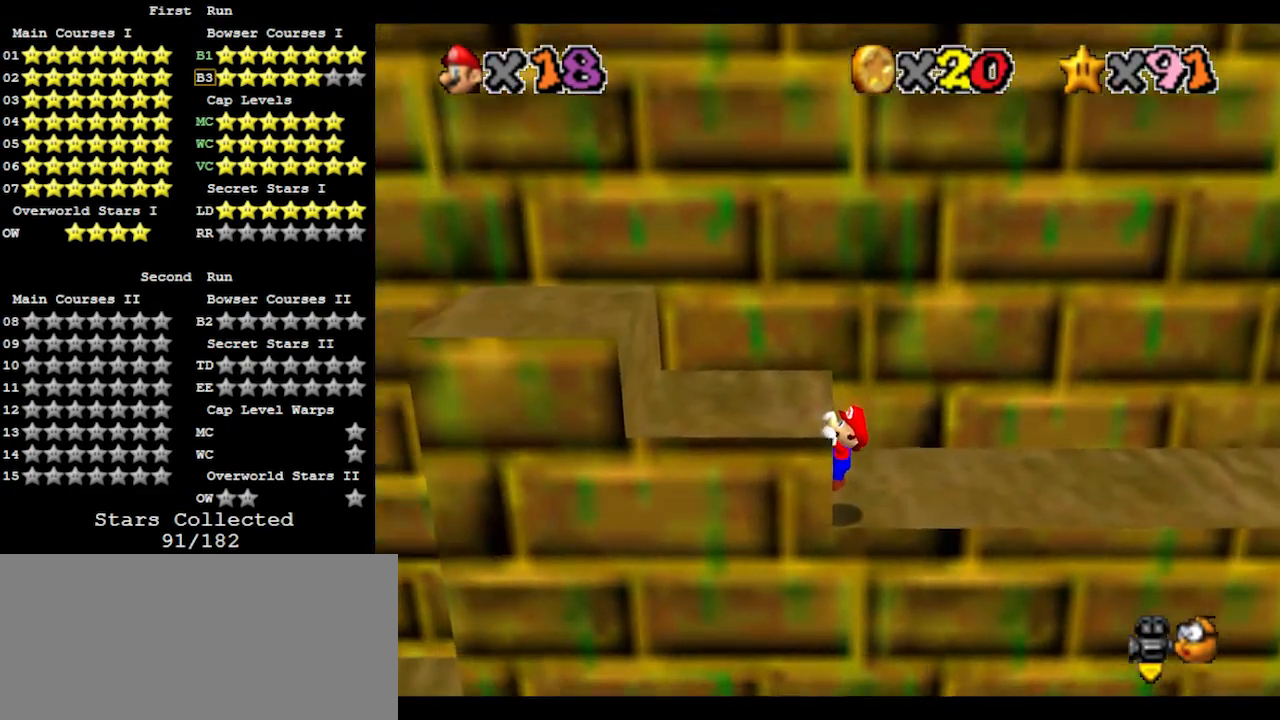
{"buttons": [], "left_stick": "center", "events": [[133, "left_stick", "center"], [267, "C_RIGHT", "down"], [367, "C_RIGHT", "up"], [400, "C_RIGHT", "down"], [467, "C_RIGHT", "up"]]}
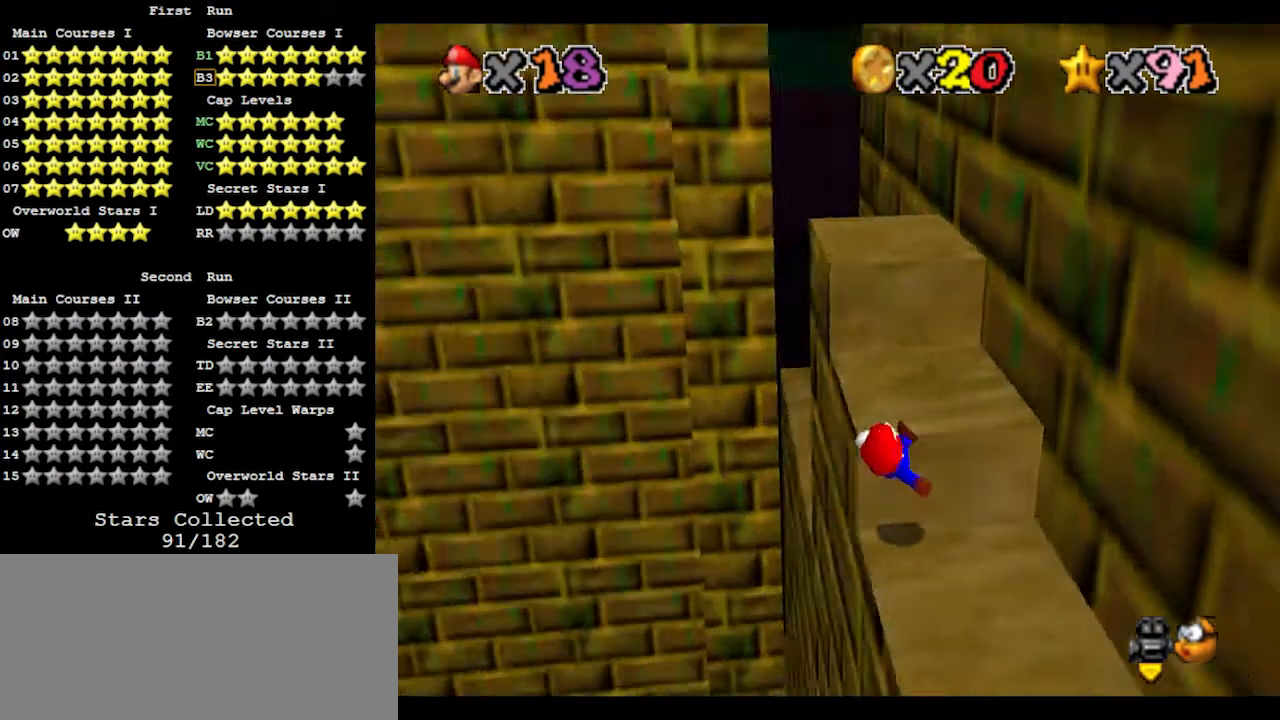
{"buttons": [], "left_stick": "center", "events": []}
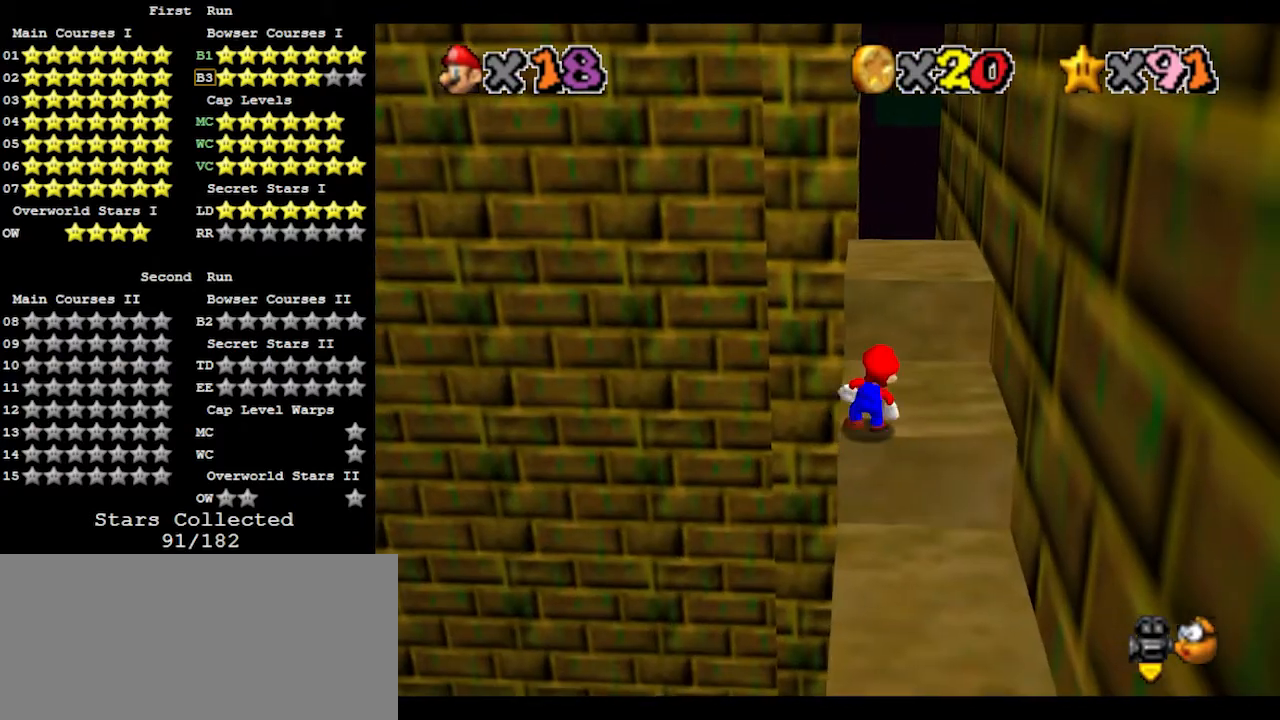
{"buttons": ["A"], "left_stick": "up-left", "events": [[67, "A", "down"], [133, "left_stick", "up-left"]]}
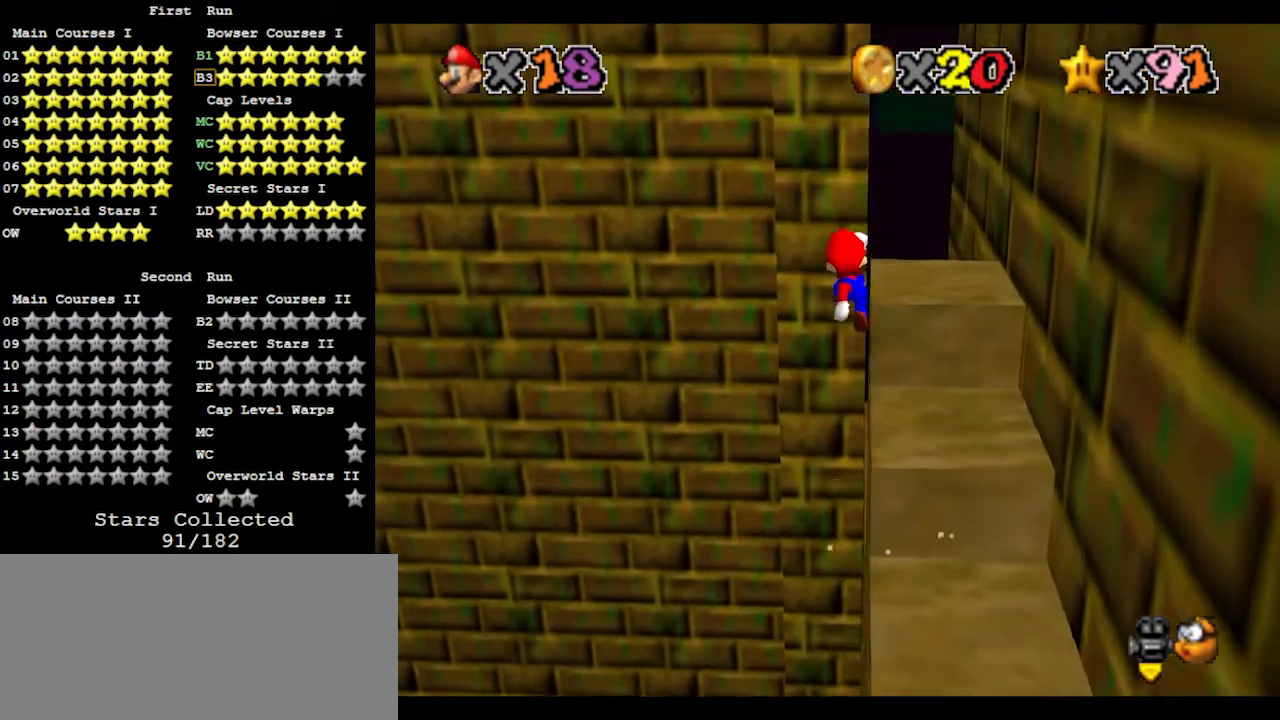
{"buttons": ["C_LEFT"], "left_stick": "up-right", "events": [[33, "left_stick", "up"], [267, "left_stick", "up-right"], [400, "A", "up"], [500, "C_LEFT", "down"]]}
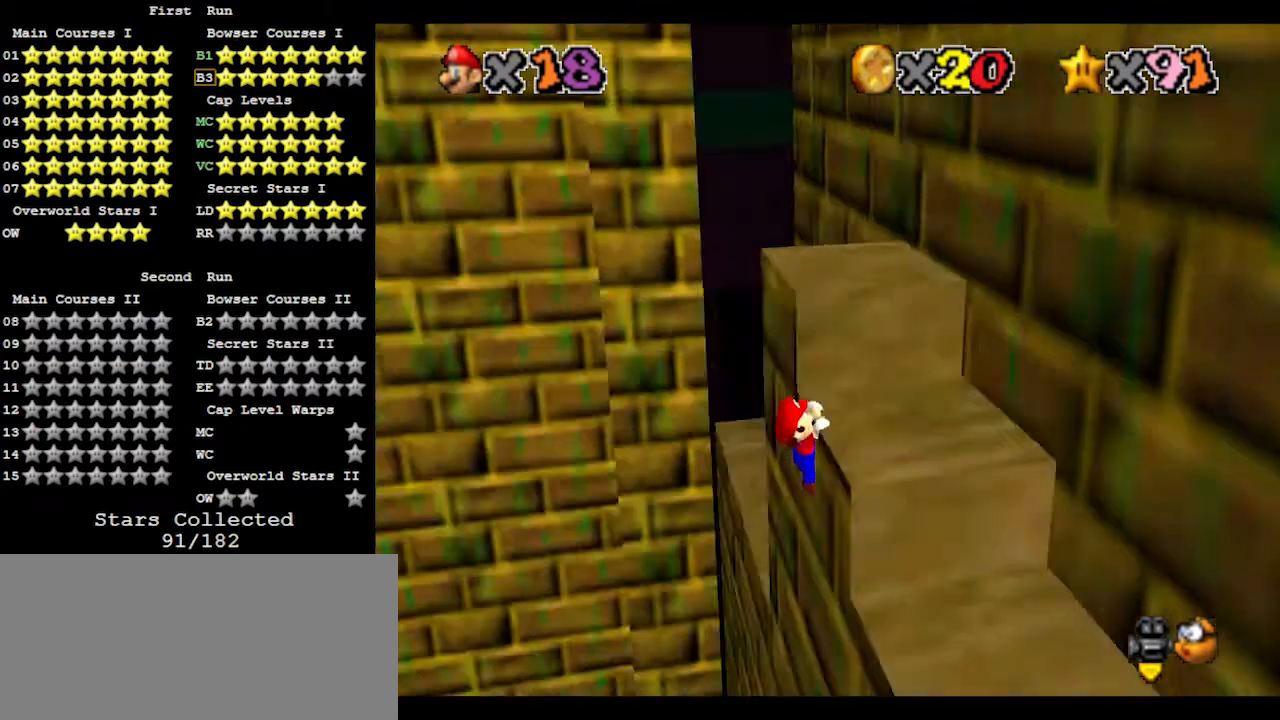
{"buttons": [], "left_stick": "up", "events": [[33, "left_stick", "center"], [67, "C_LEFT", "up"], [133, "C_LEFT", "down"], [233, "C_LEFT", "up"], [367, "left_stick", "up"]]}
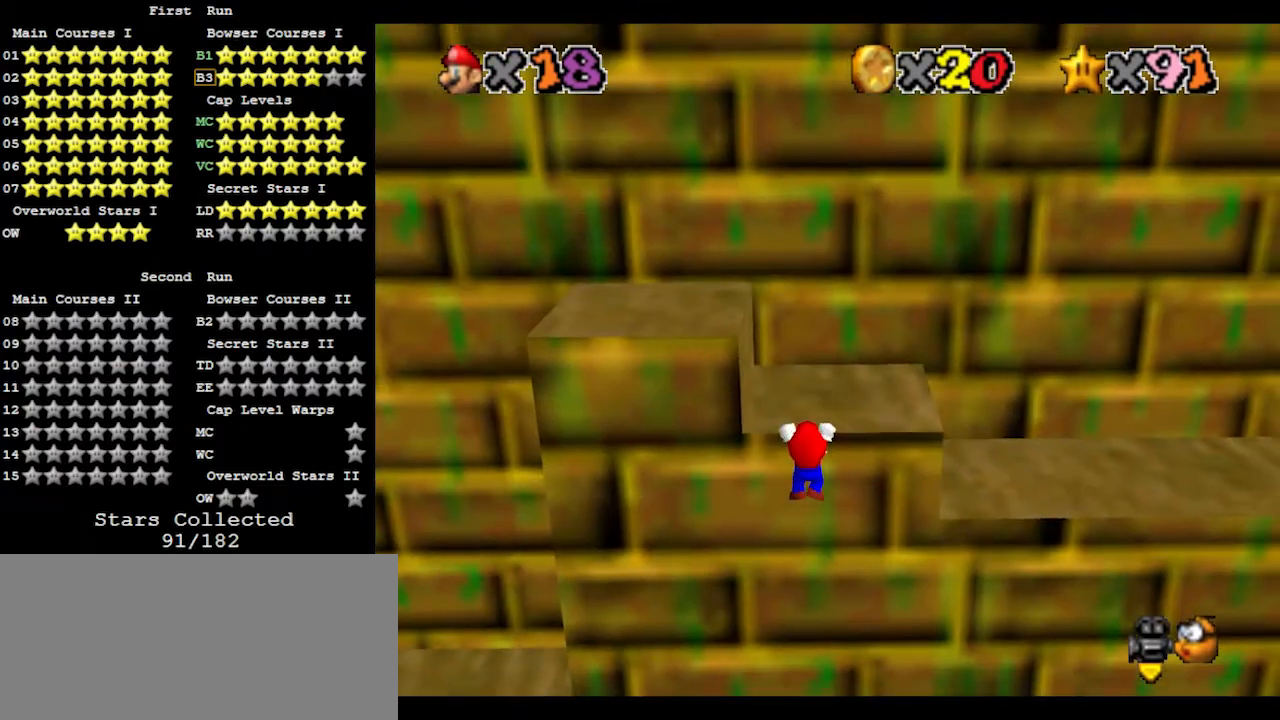
{"buttons": [], "left_stick": "center", "events": [[33, "left_stick", "center"]]}
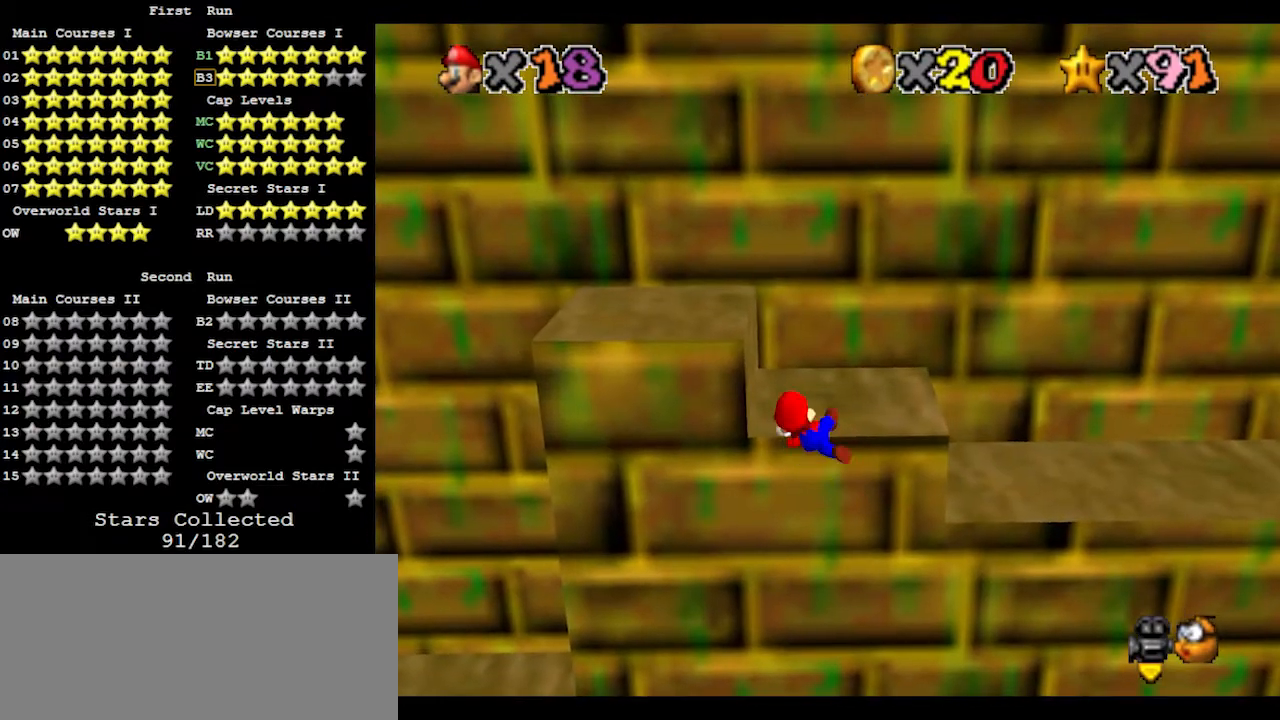
{"buttons": ["A"], "left_stick": "up", "events": [[400, "A", "down"], [467, "left_stick", "up"]]}
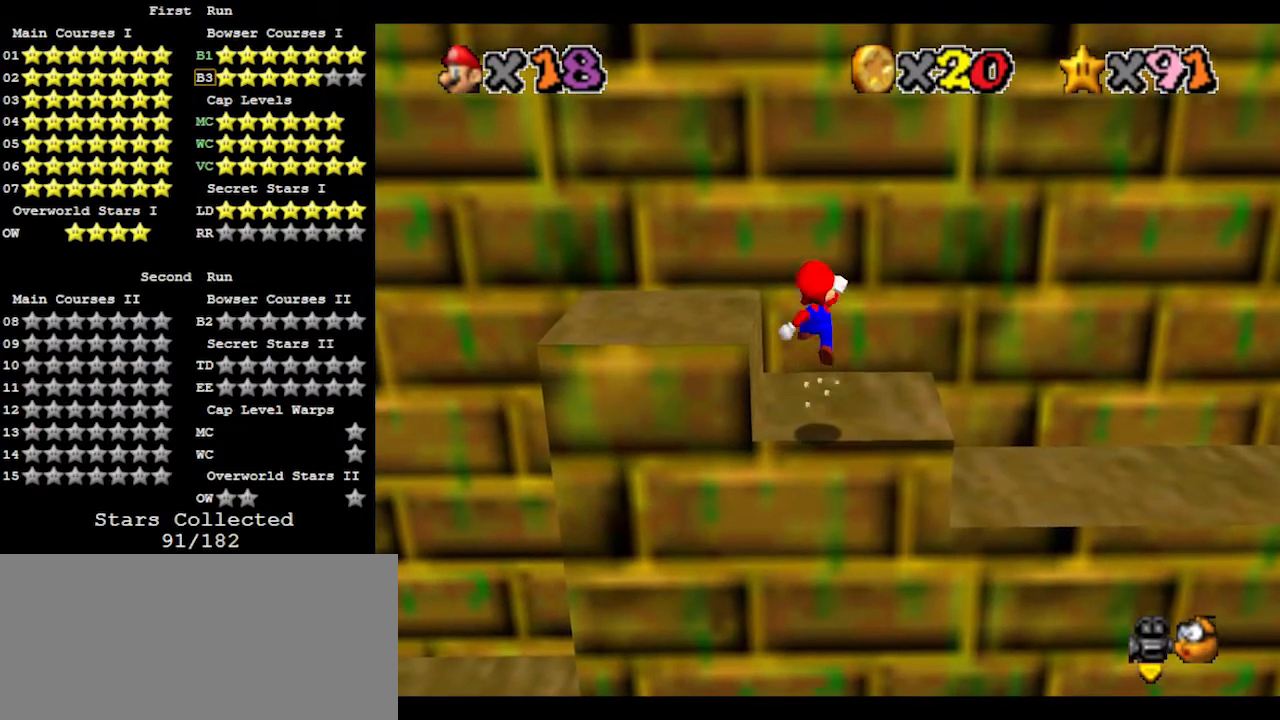
{"buttons": ["A"], "left_stick": "up-left", "events": [[67, "left_stick", "center"], [200, "left_stick", "up-left"], [300, "left_stick", "center"], [367, "left_stick", "left"], [433, "left_stick", "center"], [500, "left_stick", "up-left"]]}
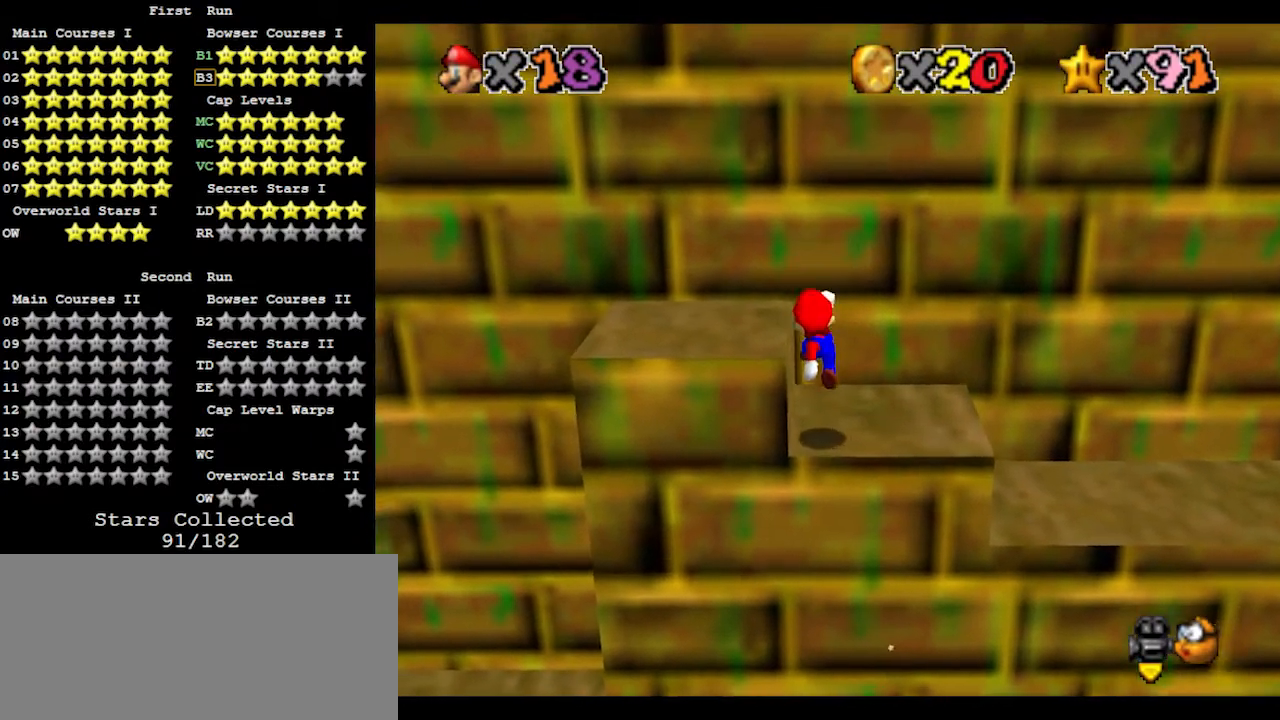
{"buttons": [], "left_stick": "center", "events": [[33, "left_stick", "left"], [167, "A", "up"], [167, "left_stick", "center"], [200, "C_RIGHT", "down"], [267, "C_RIGHT", "up"], [367, "C_RIGHT", "down"], [433, "C_RIGHT", "up"]]}
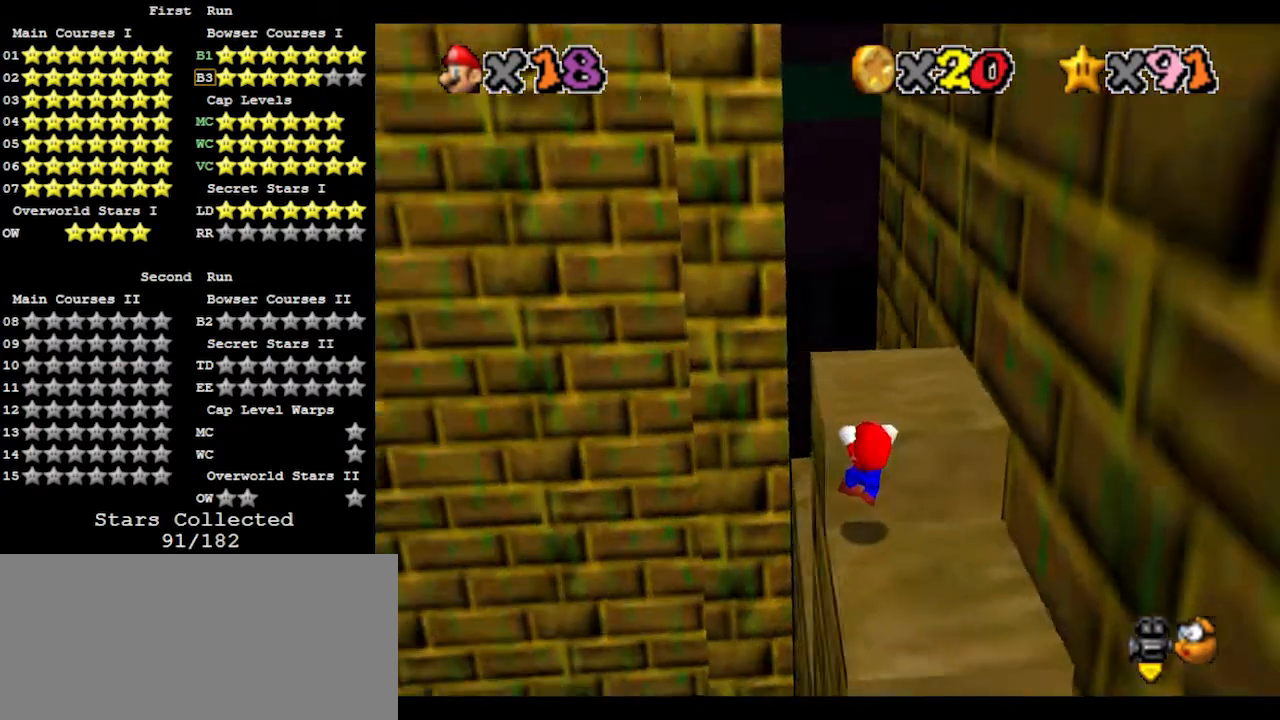
{"buttons": [], "left_stick": "center", "events": [[67, "left_stick", "up"], [167, "left_stick", "center"]]}
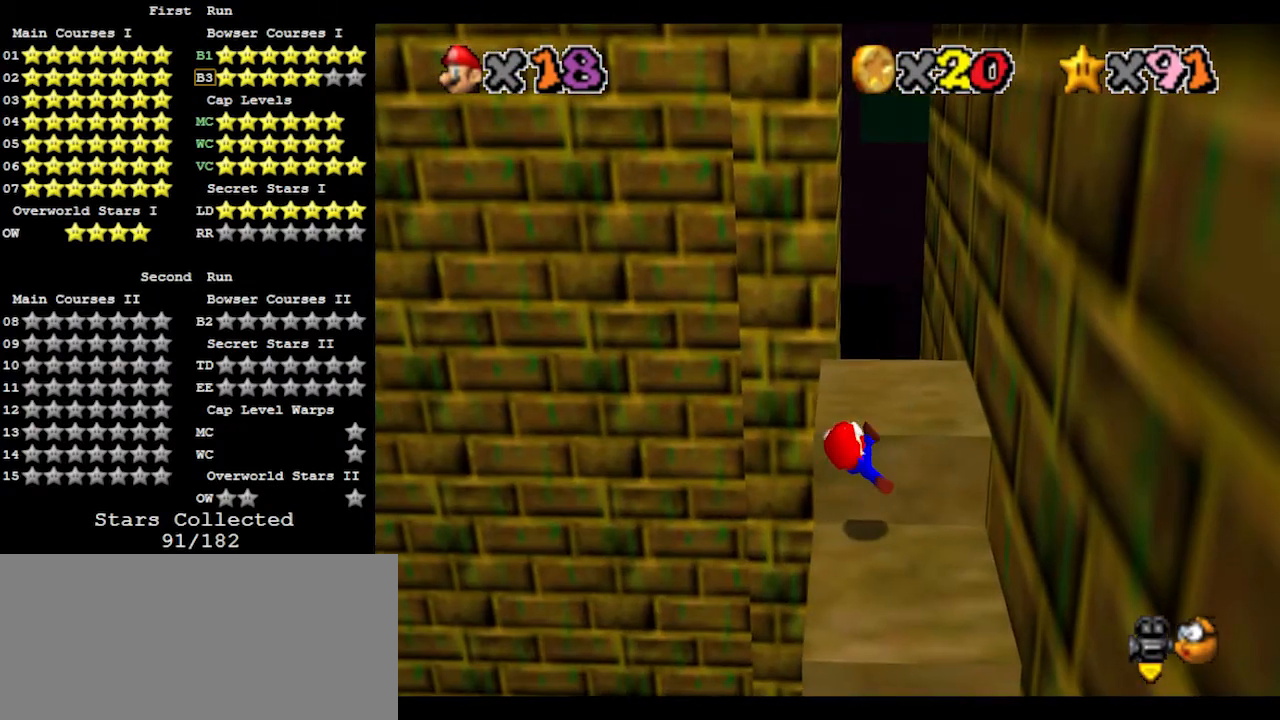
{"buttons": ["A"], "left_stick": "center", "events": [[500, "A", "down"]]}
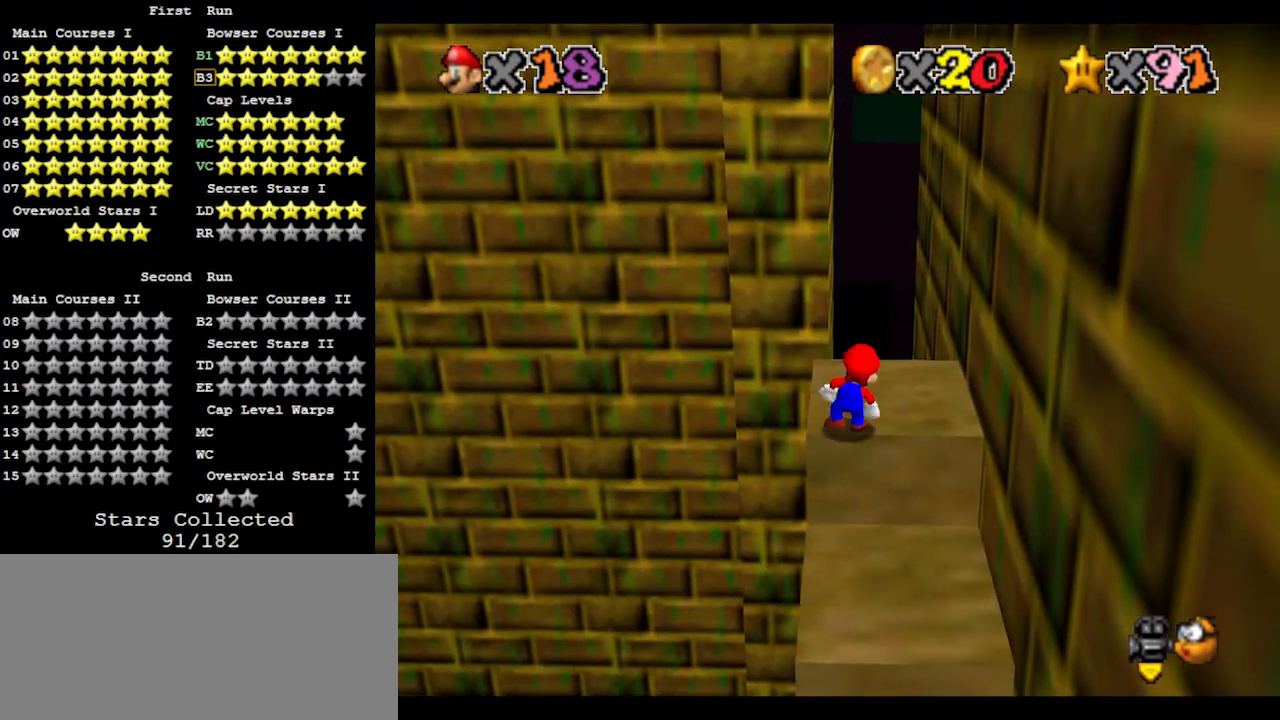
{"buttons": ["A"], "left_stick": "up-left", "events": [[100, "left_stick", "up-left"]]}
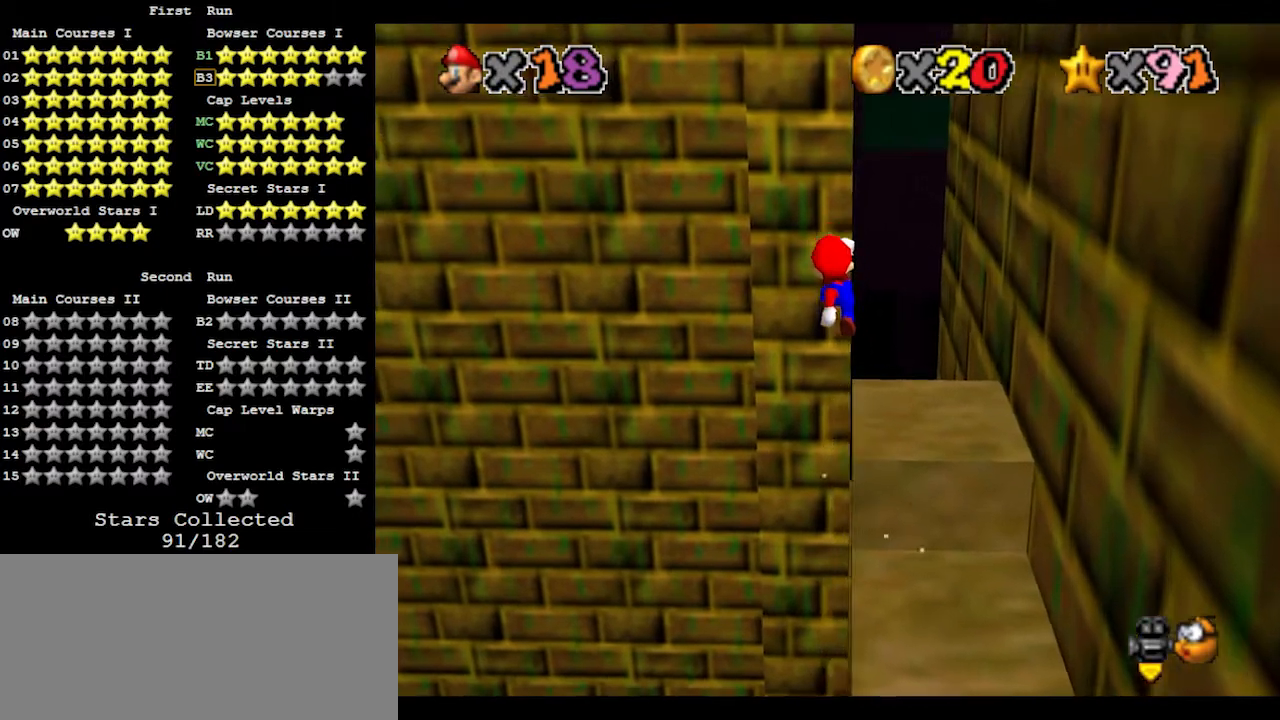
{"buttons": [], "left_stick": "center", "events": [[33, "left_stick", "up"], [233, "left_stick", "up-right"], [367, "A", "up"], [433, "C_LEFT", "down"], [433, "left_stick", "center"], [500, "C_LEFT", "up"]]}
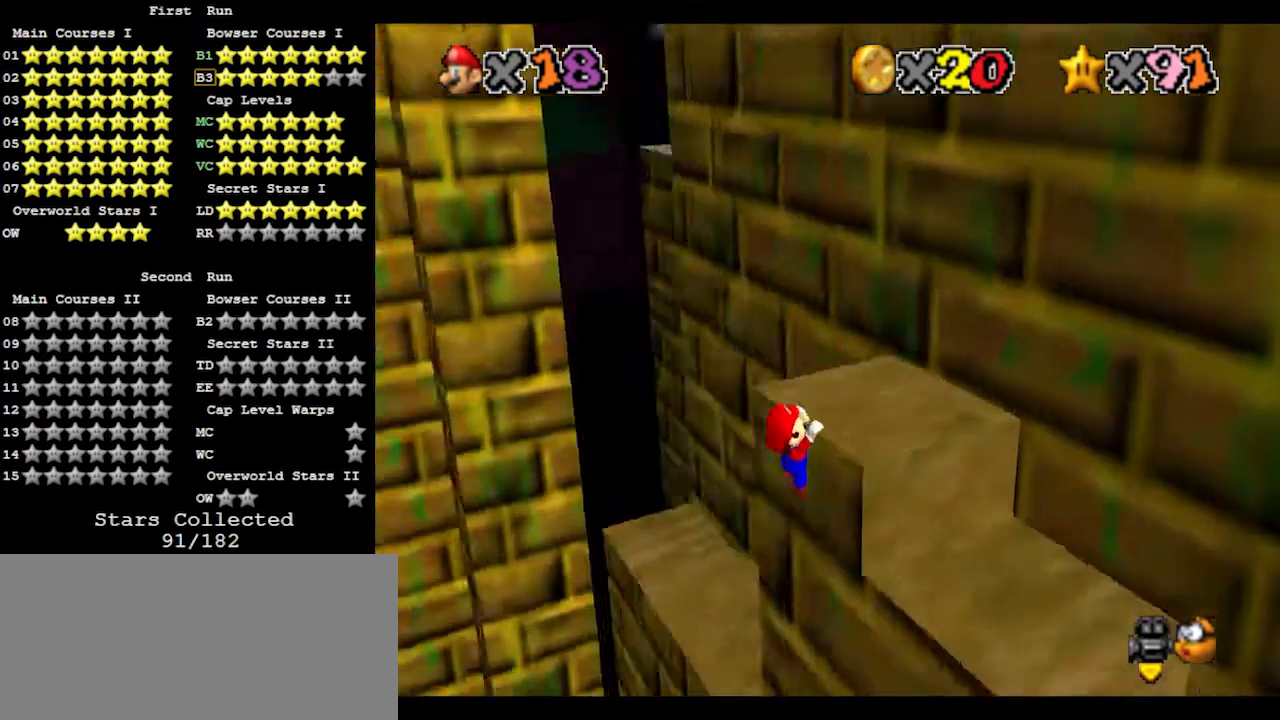
{"buttons": [], "left_stick": "left", "events": [[67, "C_LEFT", "down"], [133, "C_LEFT", "up"], [167, "C_LEFT", "down"], [233, "C_LEFT", "up"], [300, "C_LEFT", "down"], [333, "C_LEFT", "up"], [500, "left_stick", "left"]]}
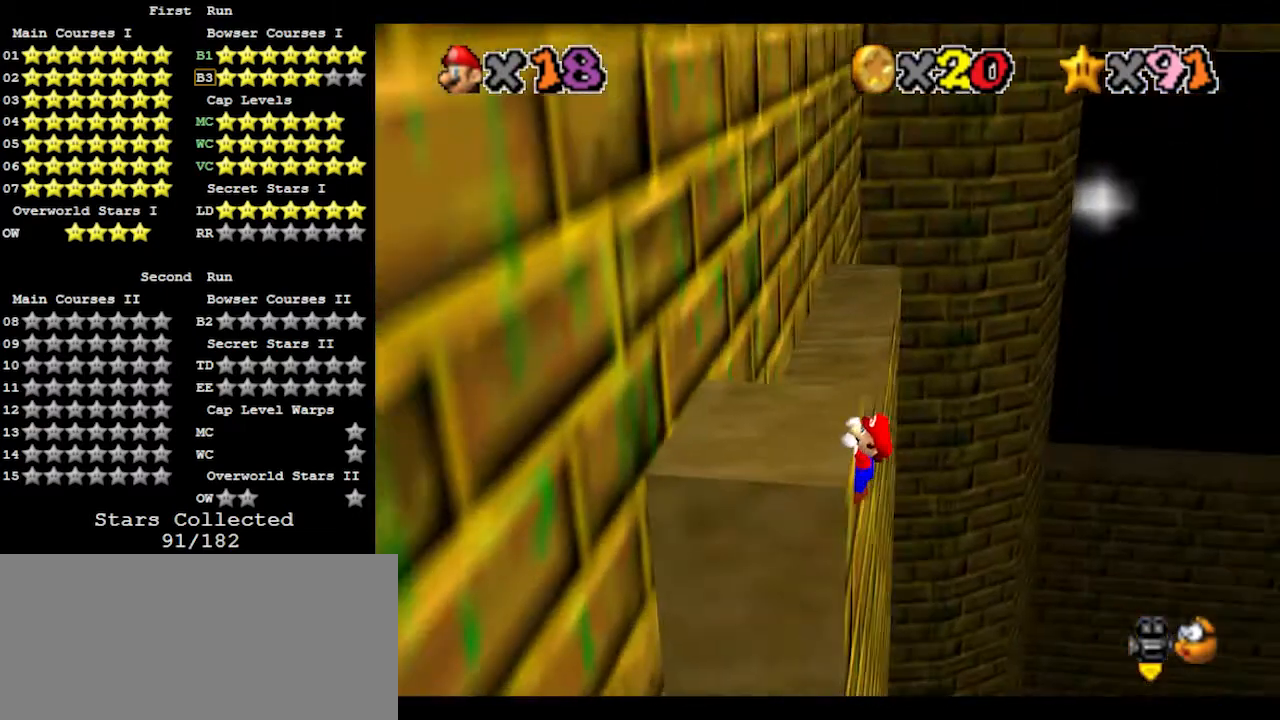
{"buttons": [], "left_stick": "center", "events": [[100, "left_stick", "center"]]}
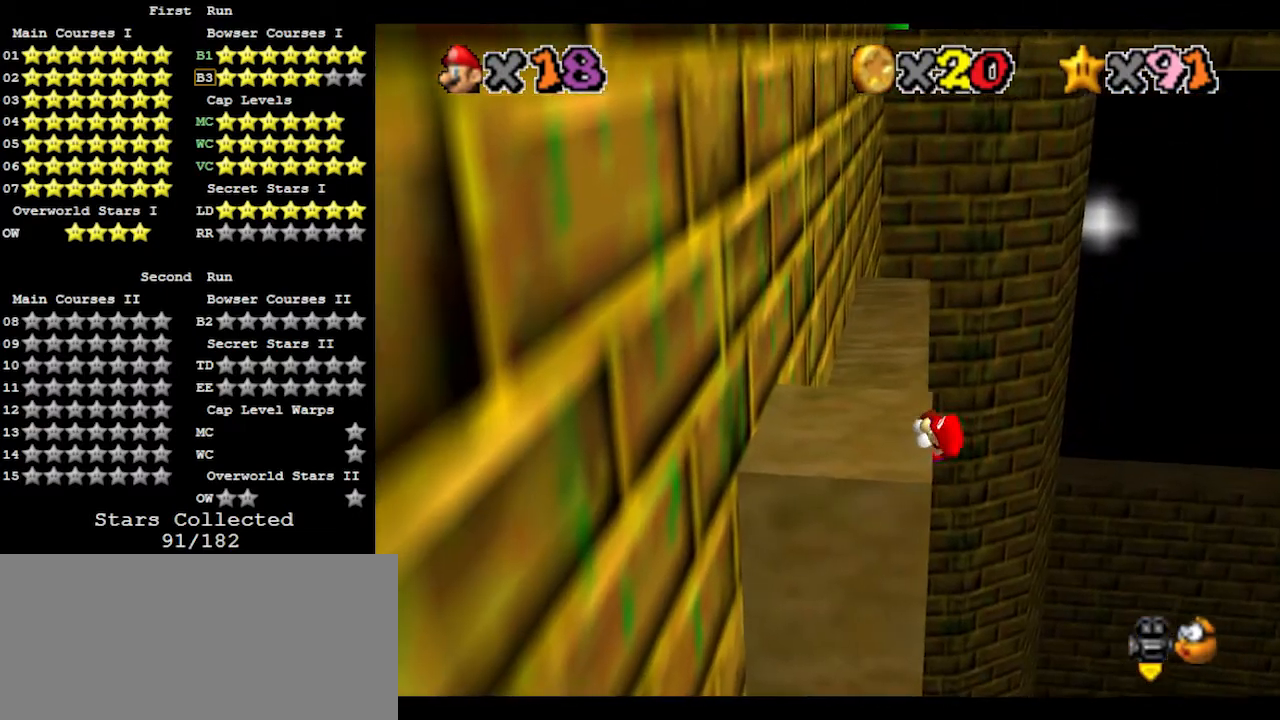
{"buttons": ["A"], "left_stick": "right", "events": [[400, "A", "down"], [433, "left_stick", "right"]]}
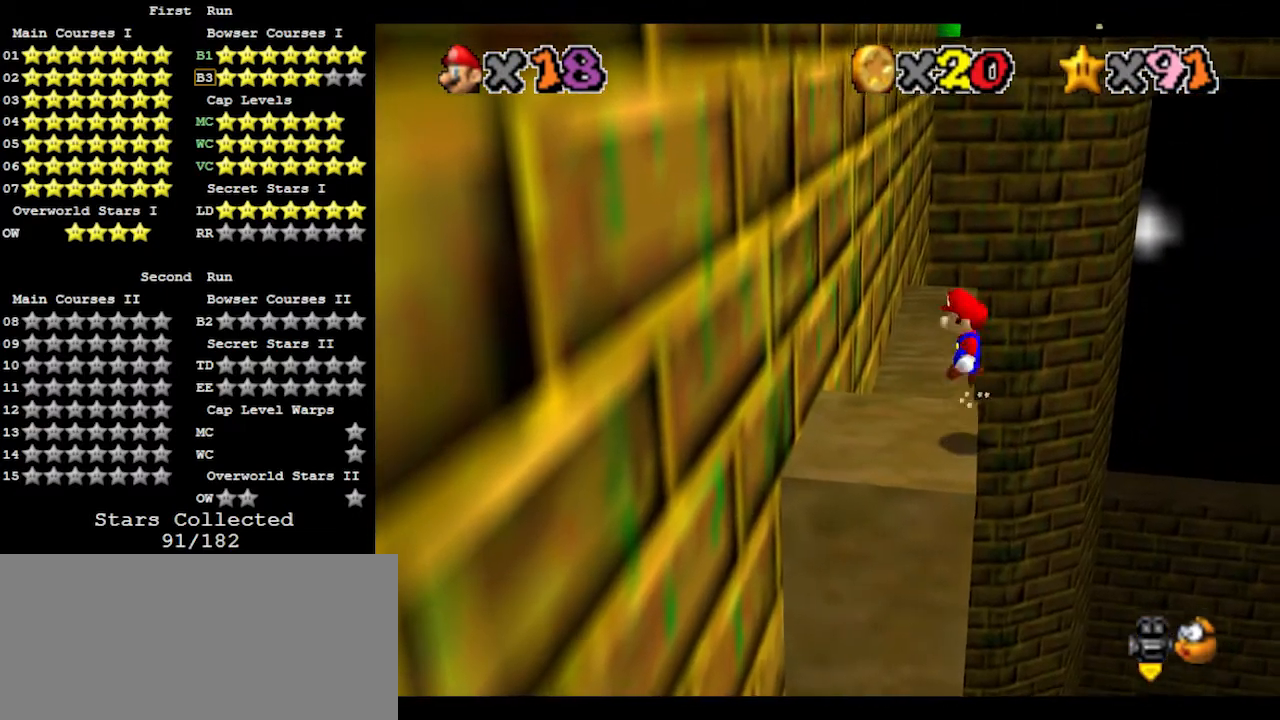
{"buttons": ["A"], "left_stick": "left", "events": [[67, "left_stick", "down-right"], [200, "left_stick", "down"], [467, "left_stick", "left"]]}
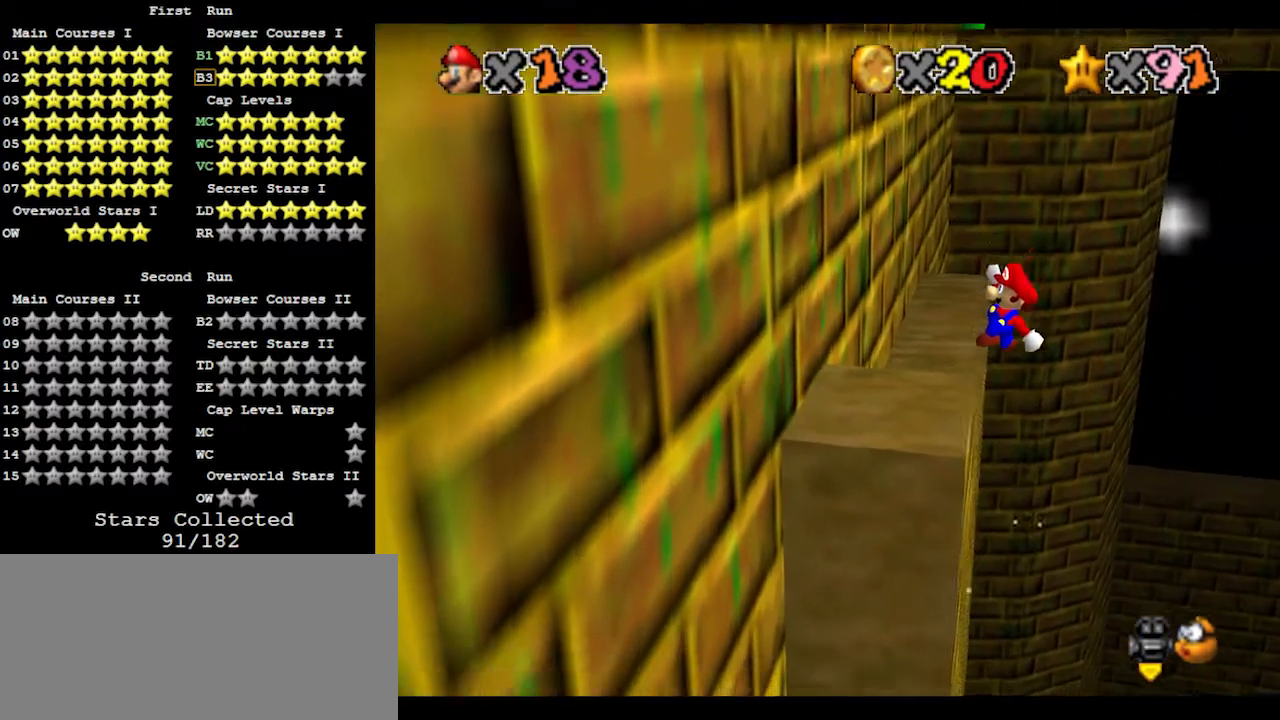
{"buttons": [], "left_stick": "left", "events": [[300, "A", "up"]]}
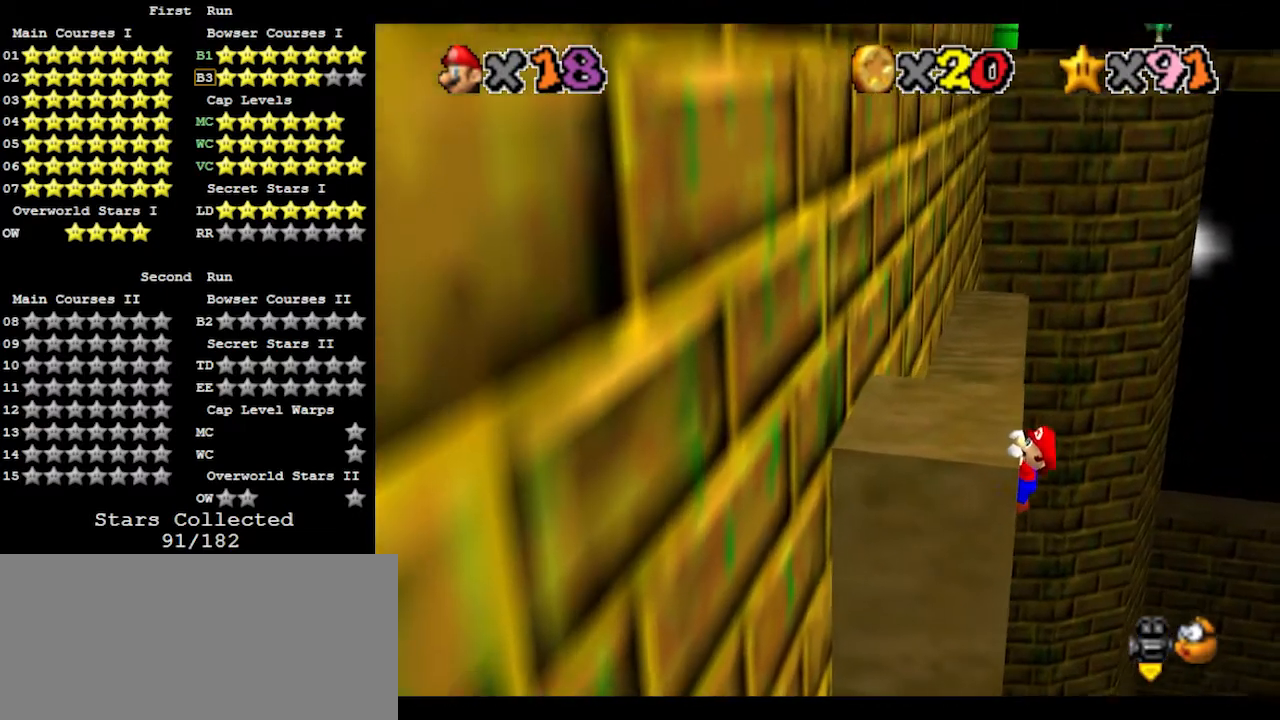
{"buttons": [], "left_stick": "center", "events": [[267, "left_stick", "center"]]}
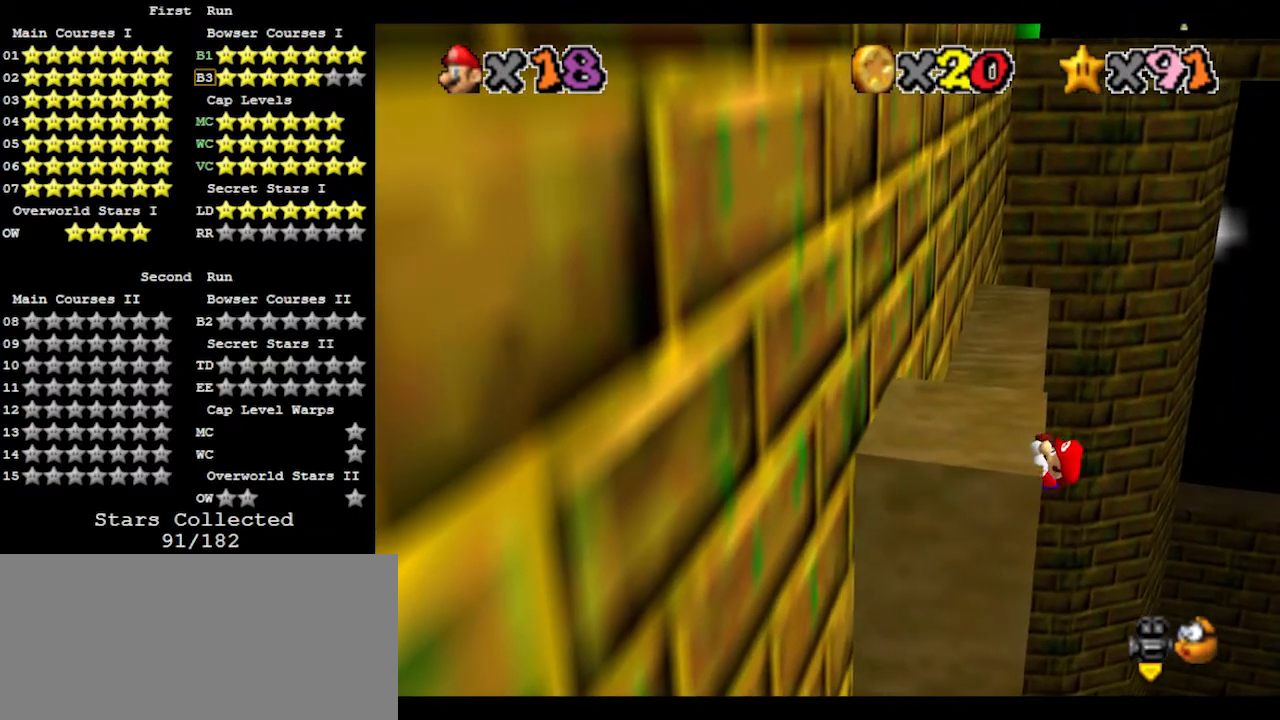
{"buttons": ["A"], "left_stick": "center", "events": [[500, "A", "down"]]}
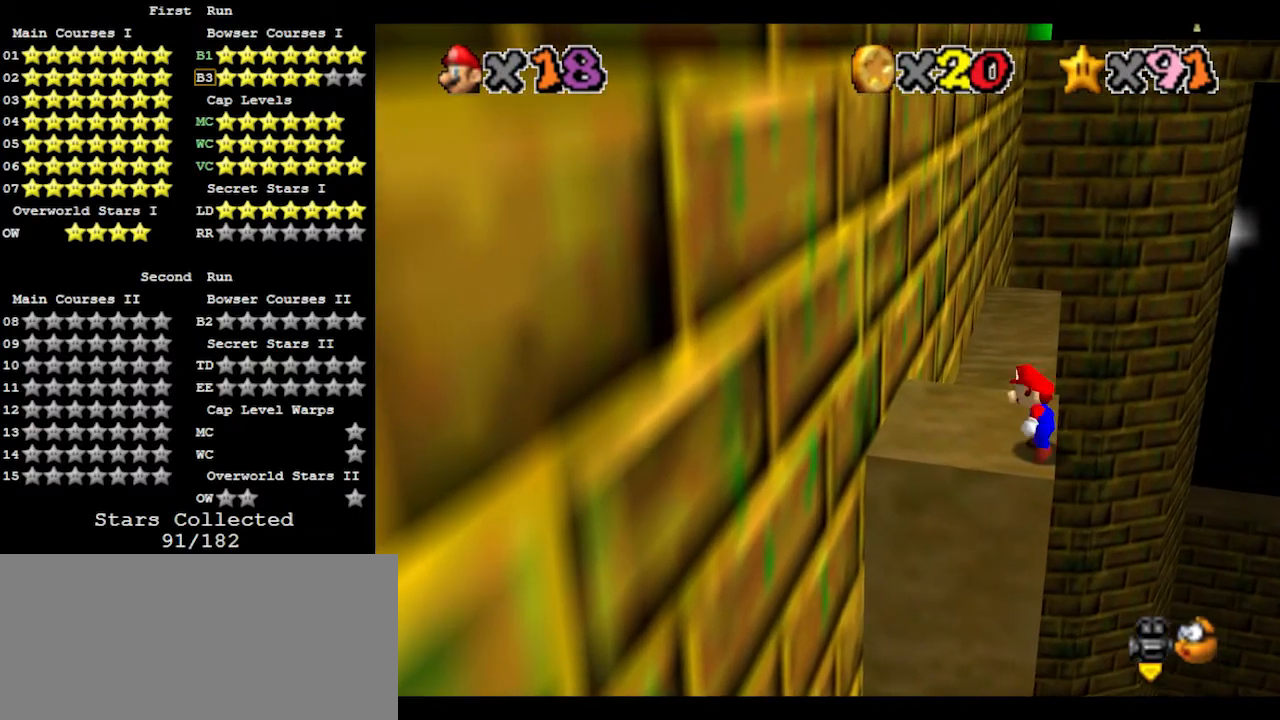
{"buttons": ["A"], "left_stick": "down", "events": [[133, "left_stick", "down-right"], [333, "left_stick", "down"]]}
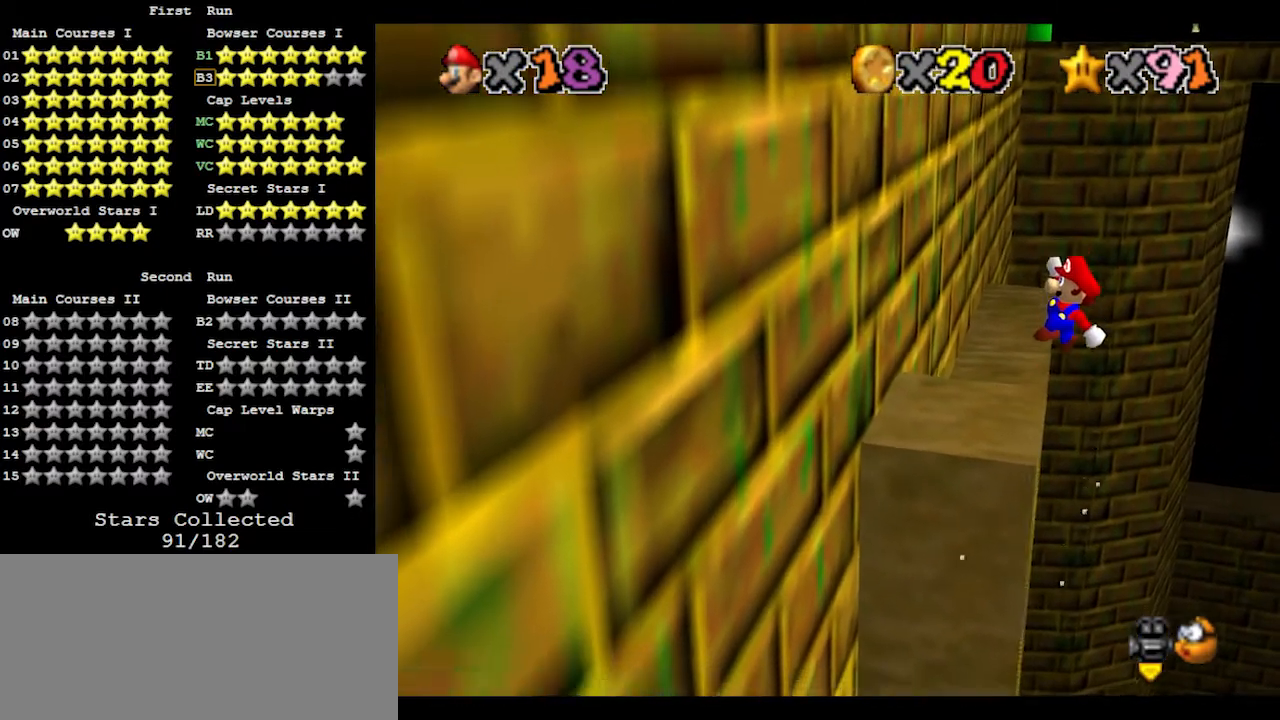
{"buttons": ["A"], "left_stick": "down", "events": []}
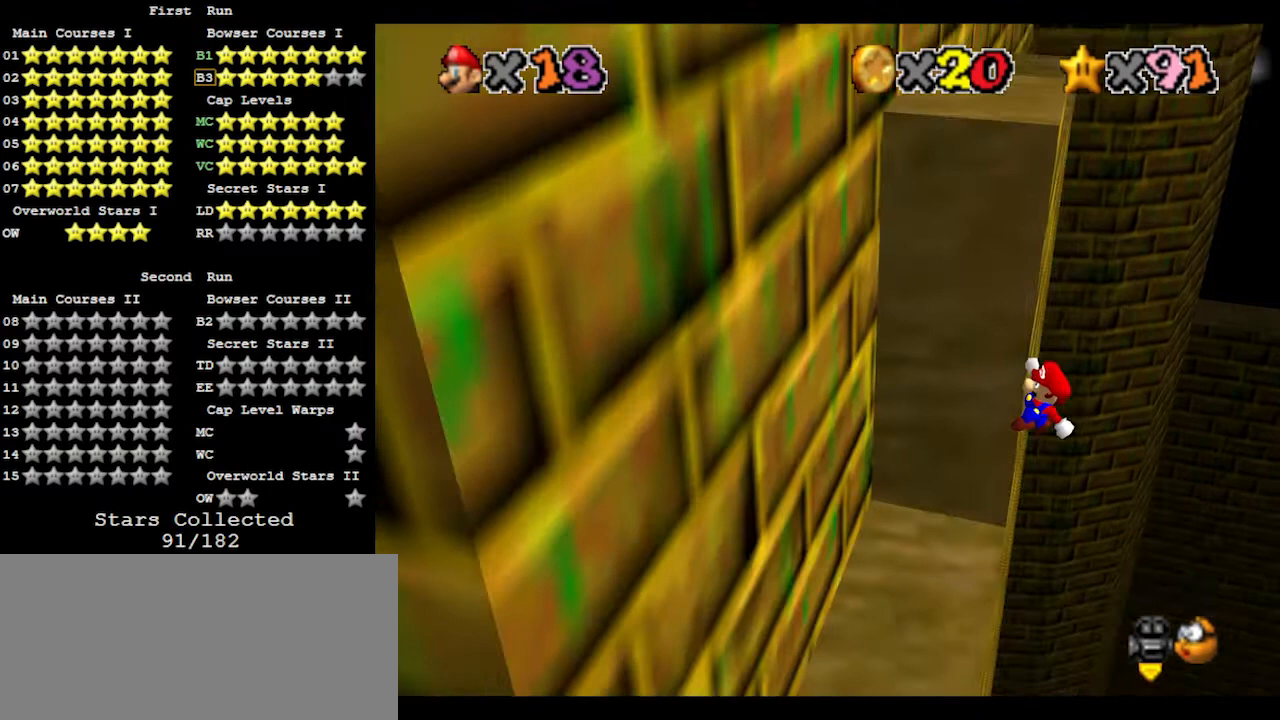
{"buttons": [], "left_stick": "left", "events": [[33, "left_stick", "down-left"], [200, "left_stick", "left"], [333, "A", "up"]]}
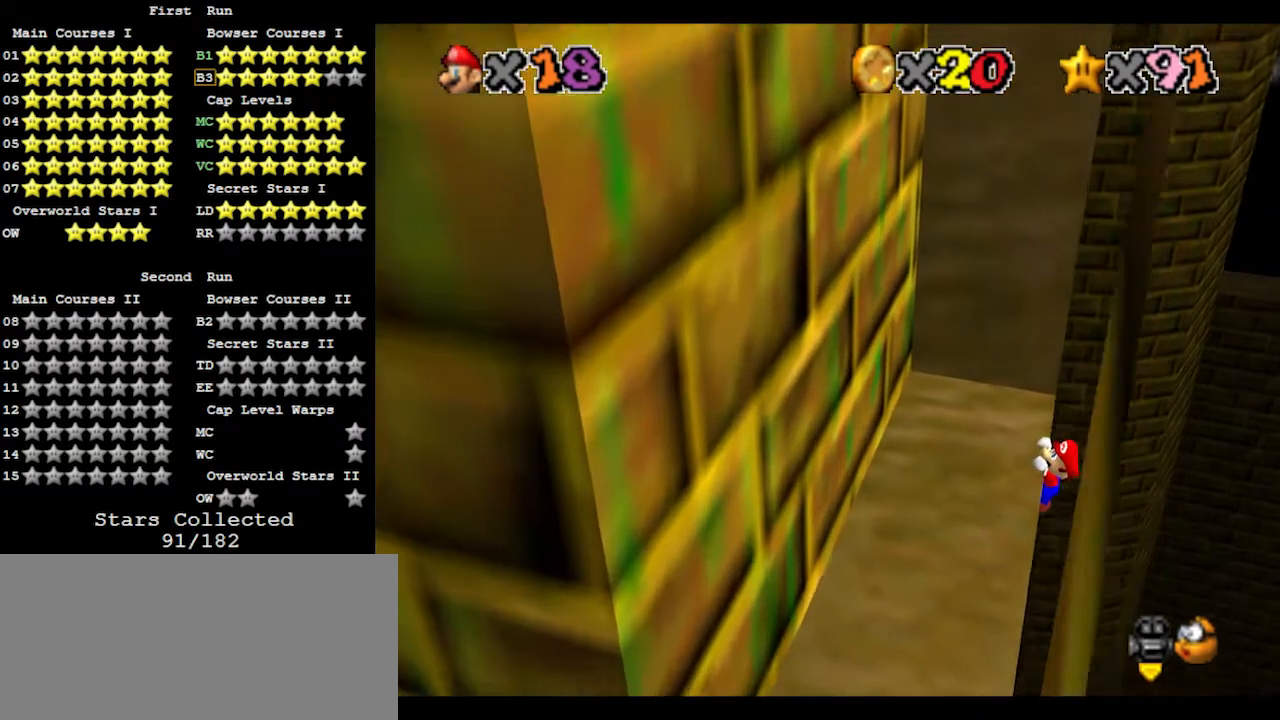
{"buttons": [], "left_stick": "center", "events": [[267, "left_stick", "center"]]}